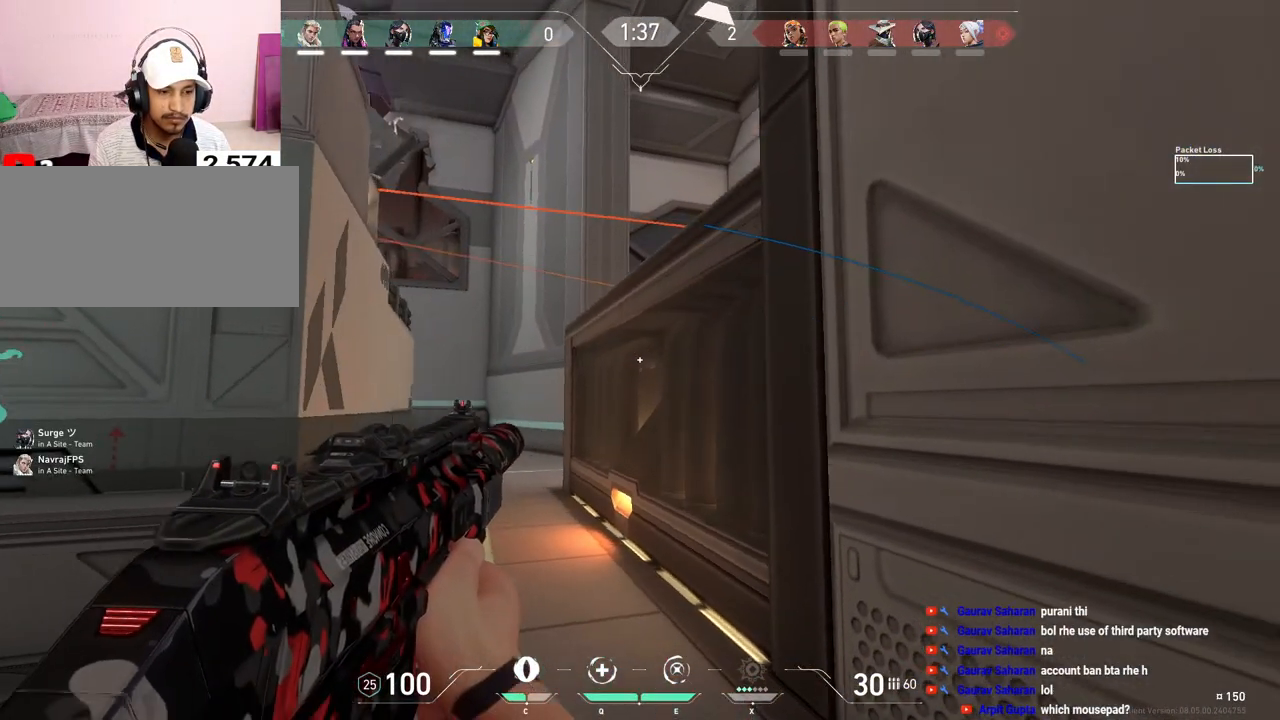
Gameplay with keyboard and mouse; each line is a JSON object with the keys and mouse buttons held at the frame after it. "events" lists presses ("down") and releases ("up") of "a", "ctrl", "d", "e", "f", "q", "r", "s", "shift", "space", "tab", "w", "mouse_left", "mouse_wheel", "mouse_right", "mouse_mb4" and "mouse_mb5" between this image and that frame as [ms after this image, input, new state], when the widget could be followed in between. "mouse_left", "mouse_wheel", "mouse_right", "mouse_mb4", "mouse_mb5" = the "left", "wheel", "right", "mb4", "mb5" buttons of the "mouse" list. No other keys are recorded. "wheel" means that the mouse wheel is clicked or scrolled. Mouse movement is not recorded.
{"keys": ["a"], "mouse": [], "events": [[33, "shift", "up"], [67, "a", "down"], [133, "a", "up"], [183, "d", "down"], [283, "d", "up"], [333, "a", "down"]]}
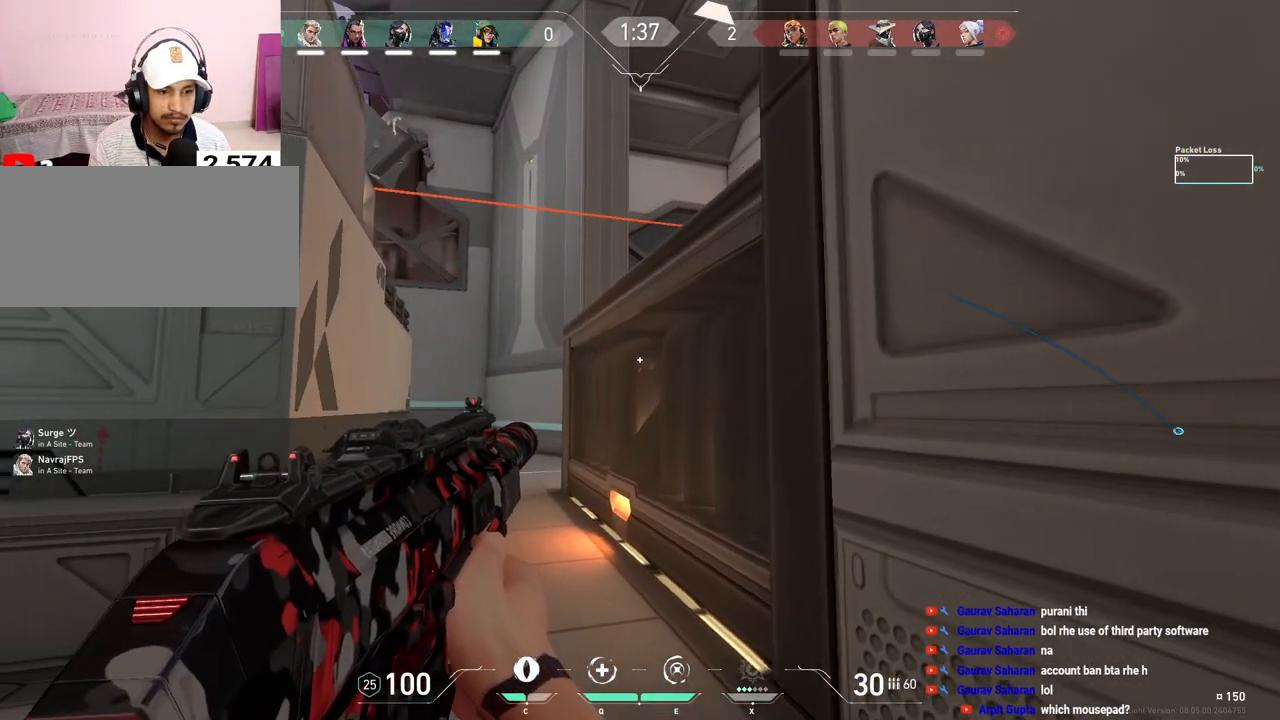
{"keys": ["a", "s", "shift"], "mouse": [], "events": [[100, "shift", "down"], [167, "s", "down"]]}
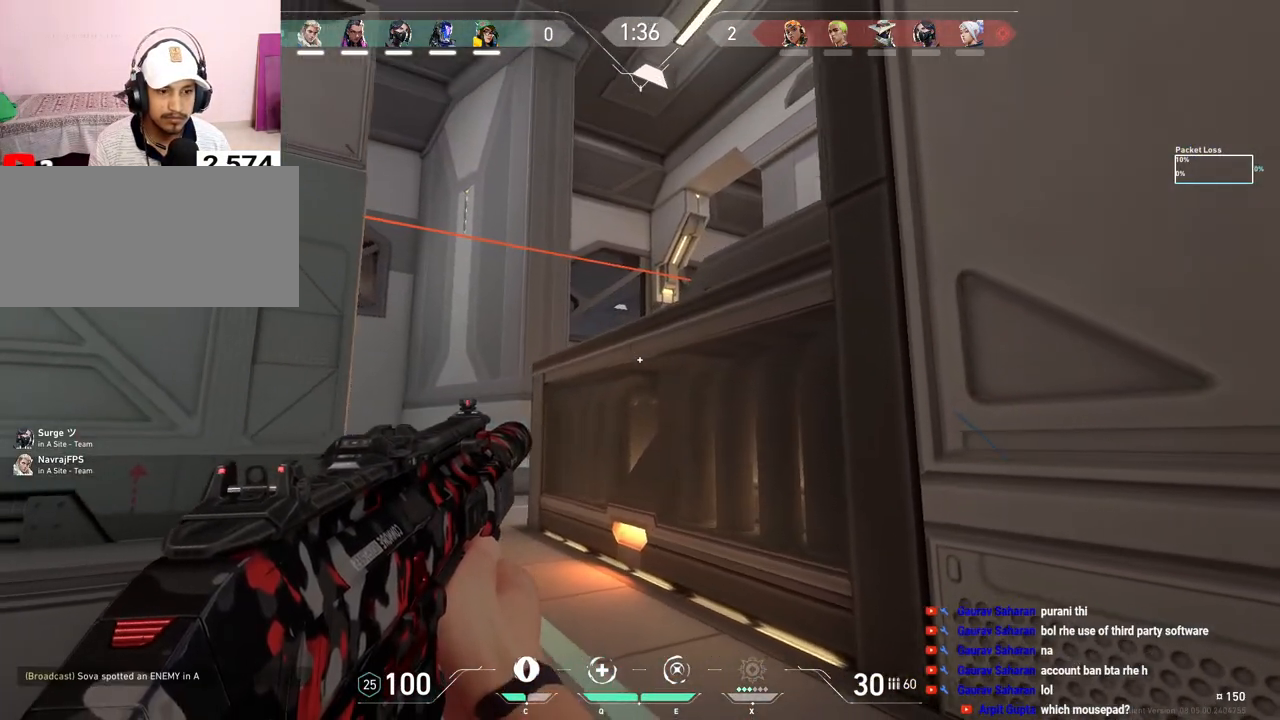
{"keys": ["a", "s", "shift"], "mouse": [], "events": []}
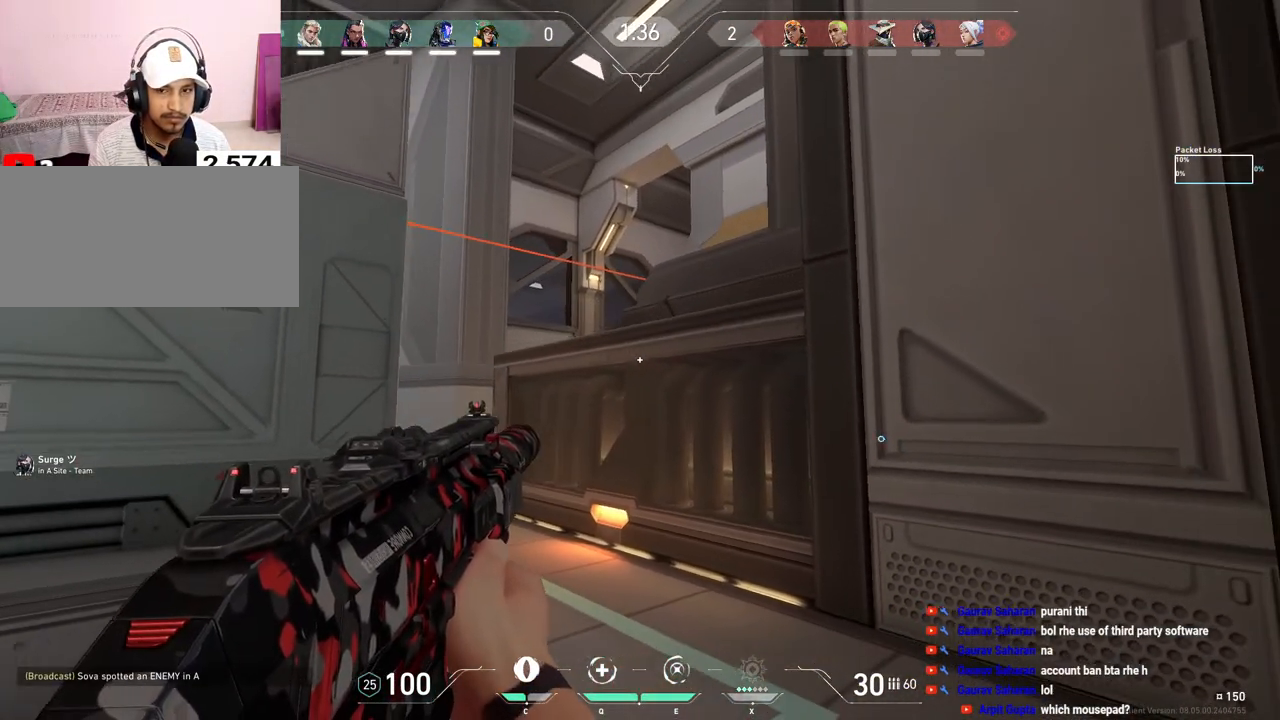
{"keys": ["a"], "mouse": [], "events": [[183, "s", "up"], [350, "a", "up"], [383, "shift", "up"], [483, "a", "down"]]}
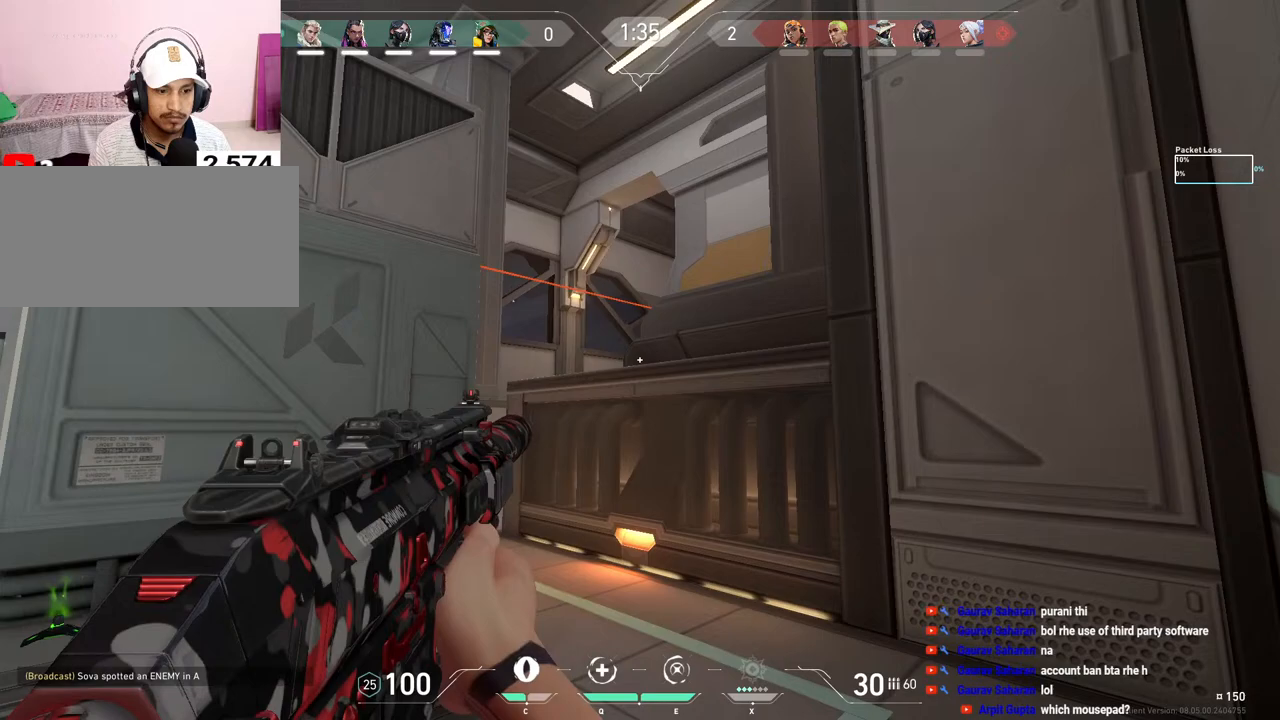
{"keys": ["a", "shift"], "mouse": [], "events": [[350, "shift", "down"]]}
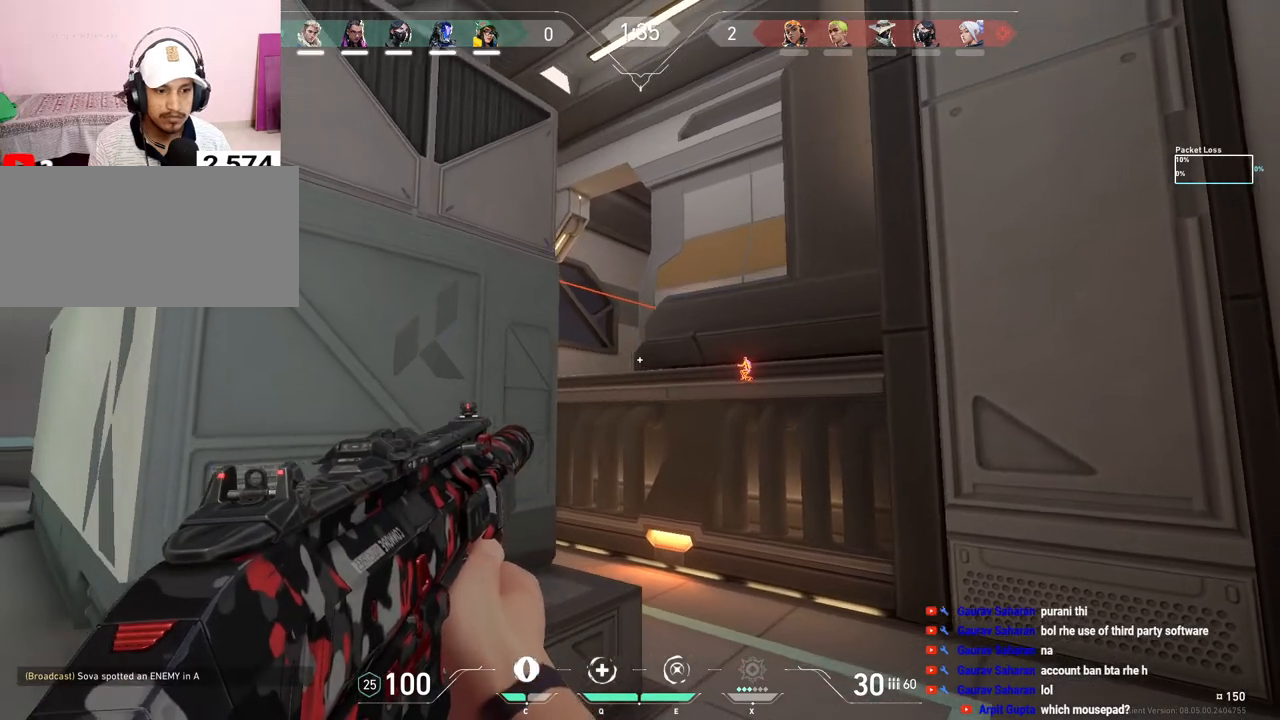
{"keys": ["a"], "mouse": [], "events": [[200, "a", "up"], [200, "shift", "up"], [367, "a", "down"]]}
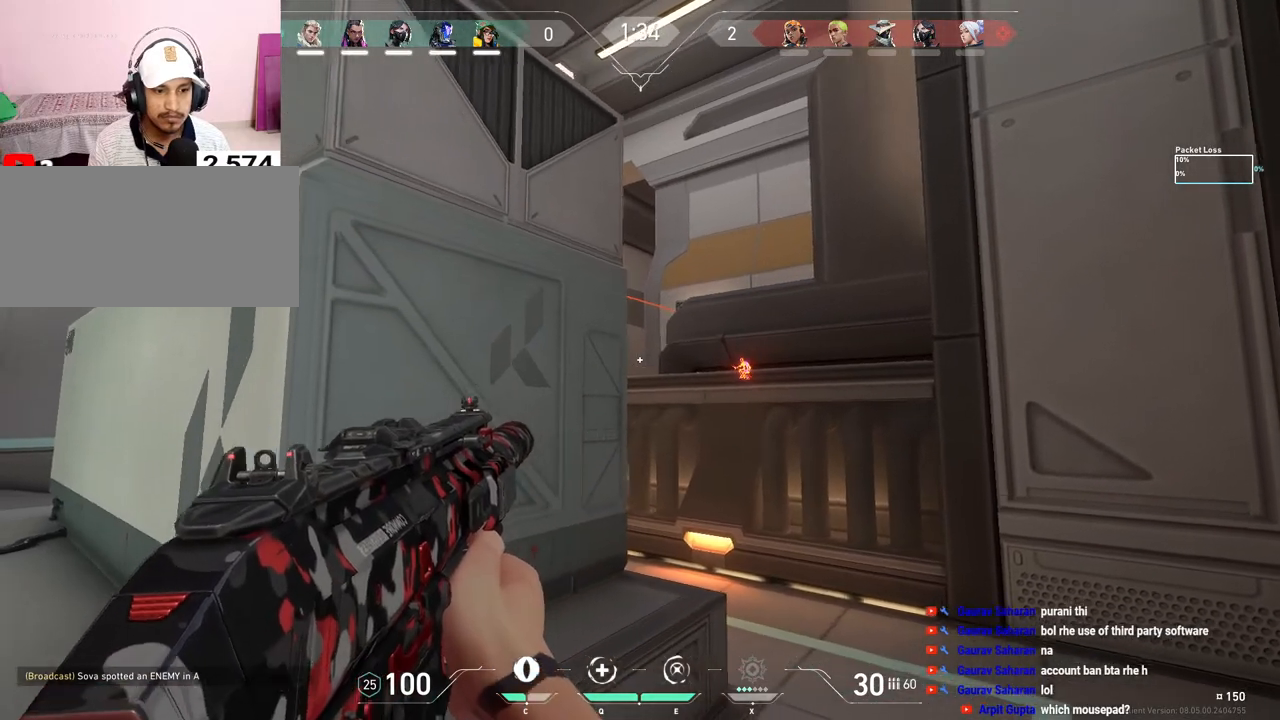
{"keys": ["a"], "mouse": [], "events": [[33, "a", "up"], [67, "d", "down"], [200, "d", "up"], [217, "a", "down"], [350, "a", "up"], [383, "d", "down"], [483, "d", "up"], [500, "a", "down"]]}
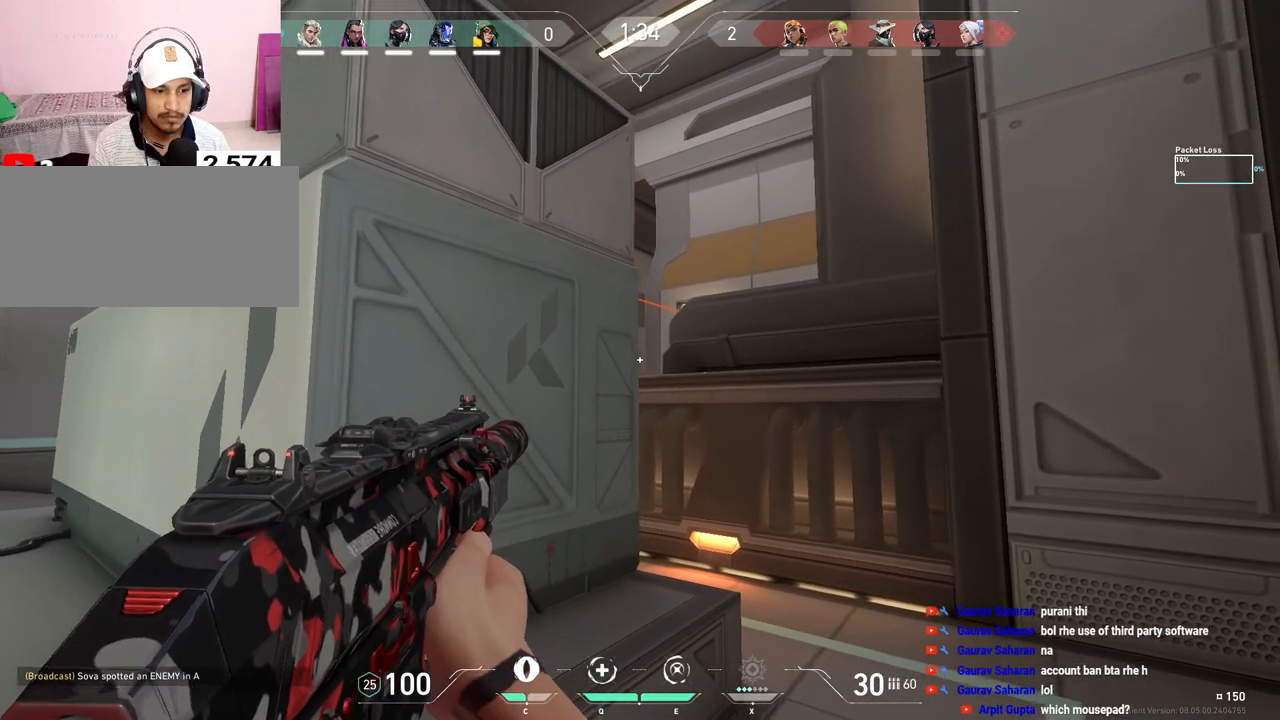
{"keys": ["a"], "mouse": [], "events": [[150, "a", "up"], [233, "d", "down"], [283, "d", "up"], [350, "a", "down"]]}
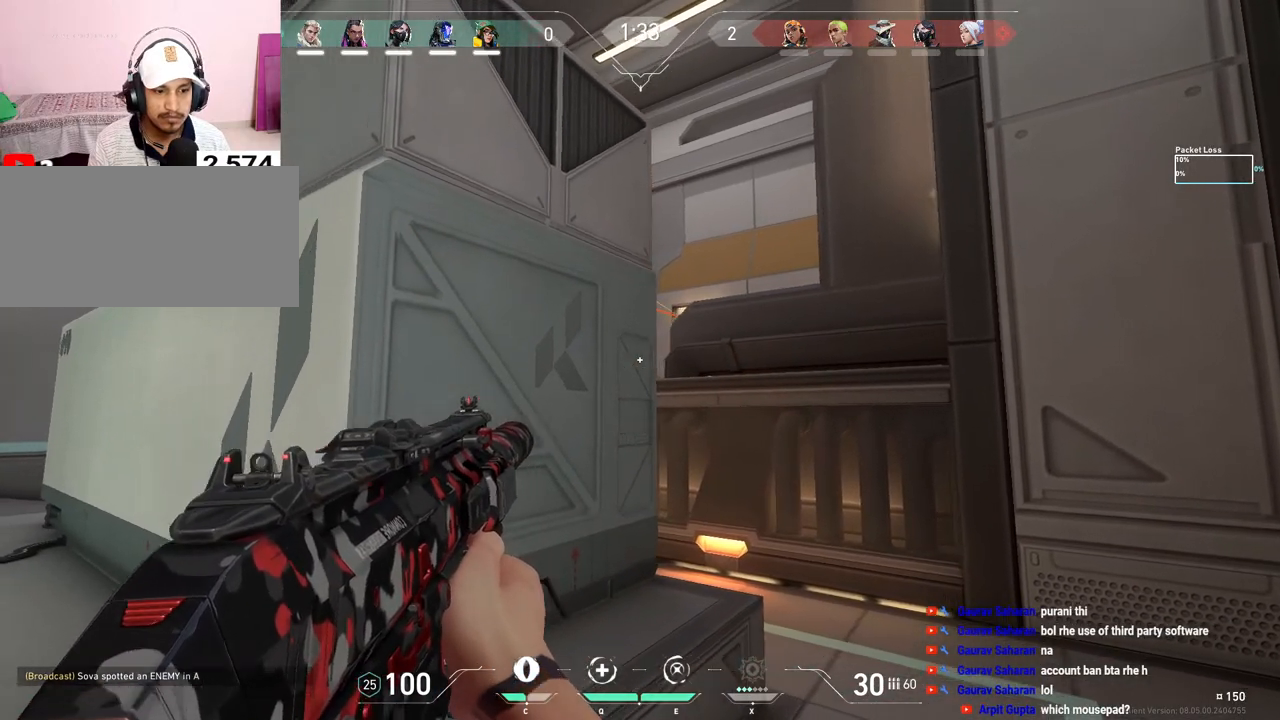
{"keys": ["d"], "mouse": [], "events": [[367, "w", "down"], [400, "a", "up"], [417, "d", "down"], [433, "w", "up"]]}
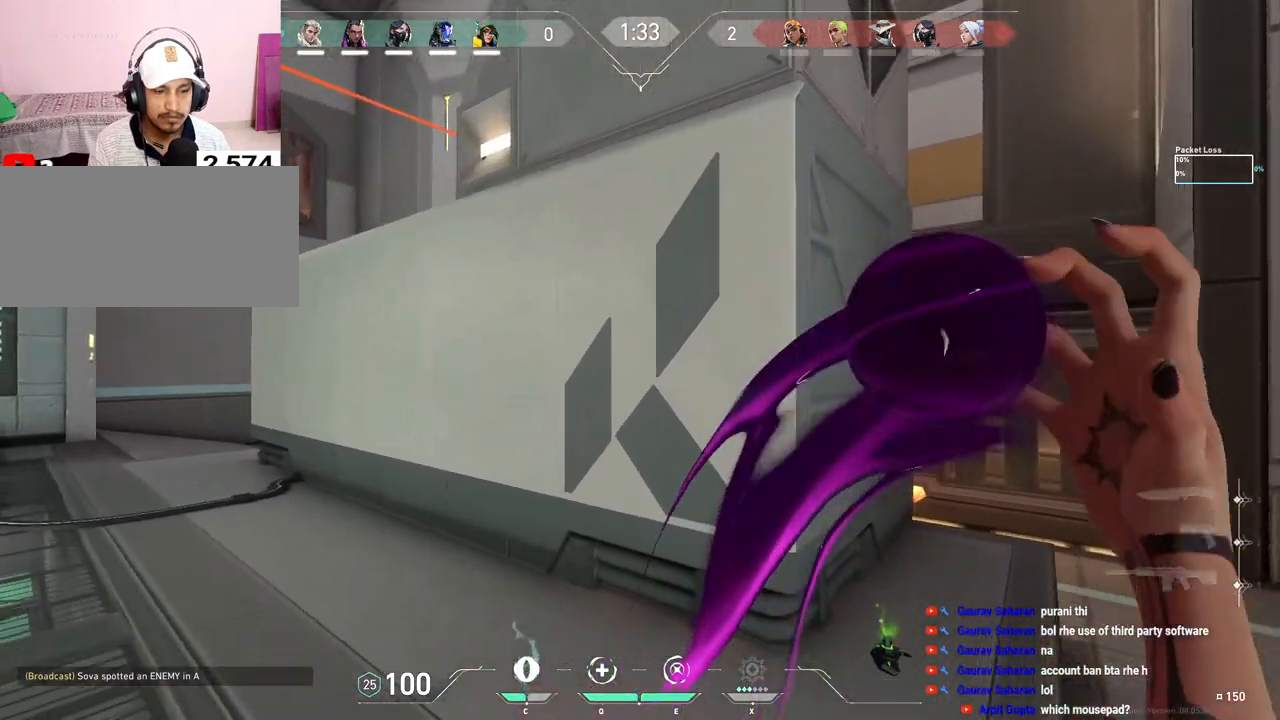
{"keys": ["d"], "mouse": [], "events": [[217, "d", "up"], [467, "d", "down"]]}
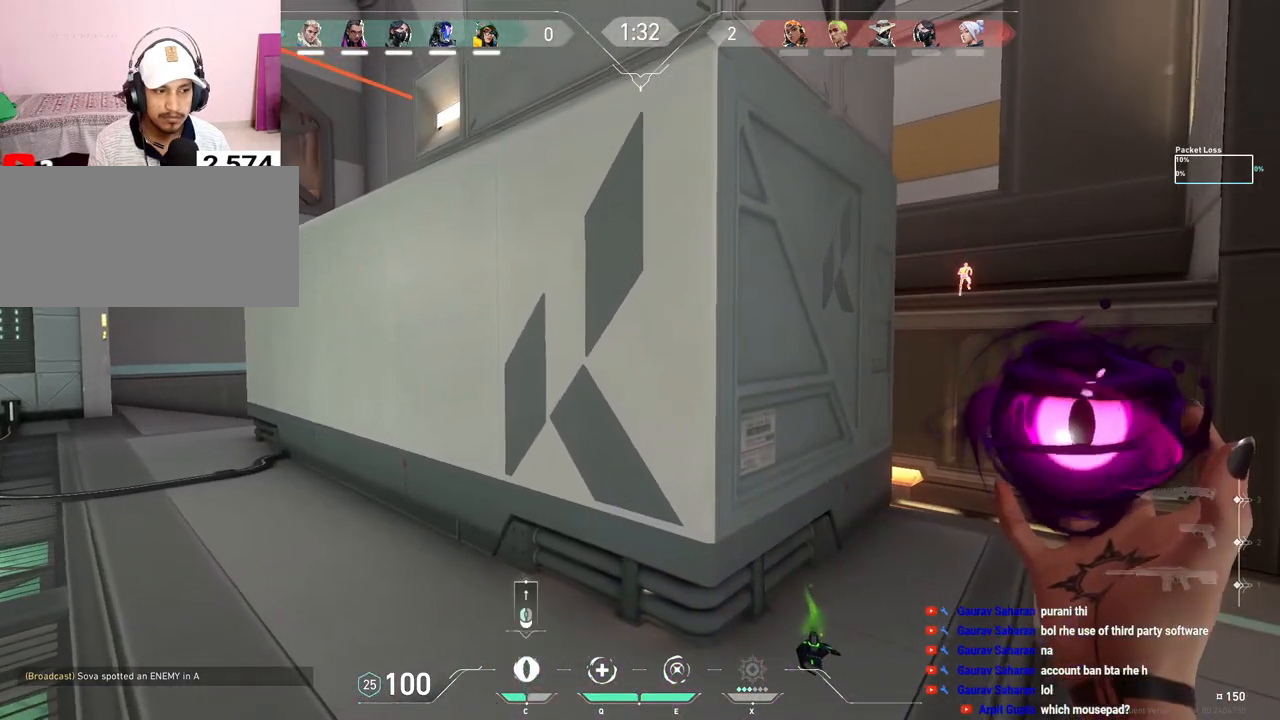
{"keys": [], "mouse": [], "events": [[100, "w", "down"], [150, "d", "up"], [367, "w", "up"]]}
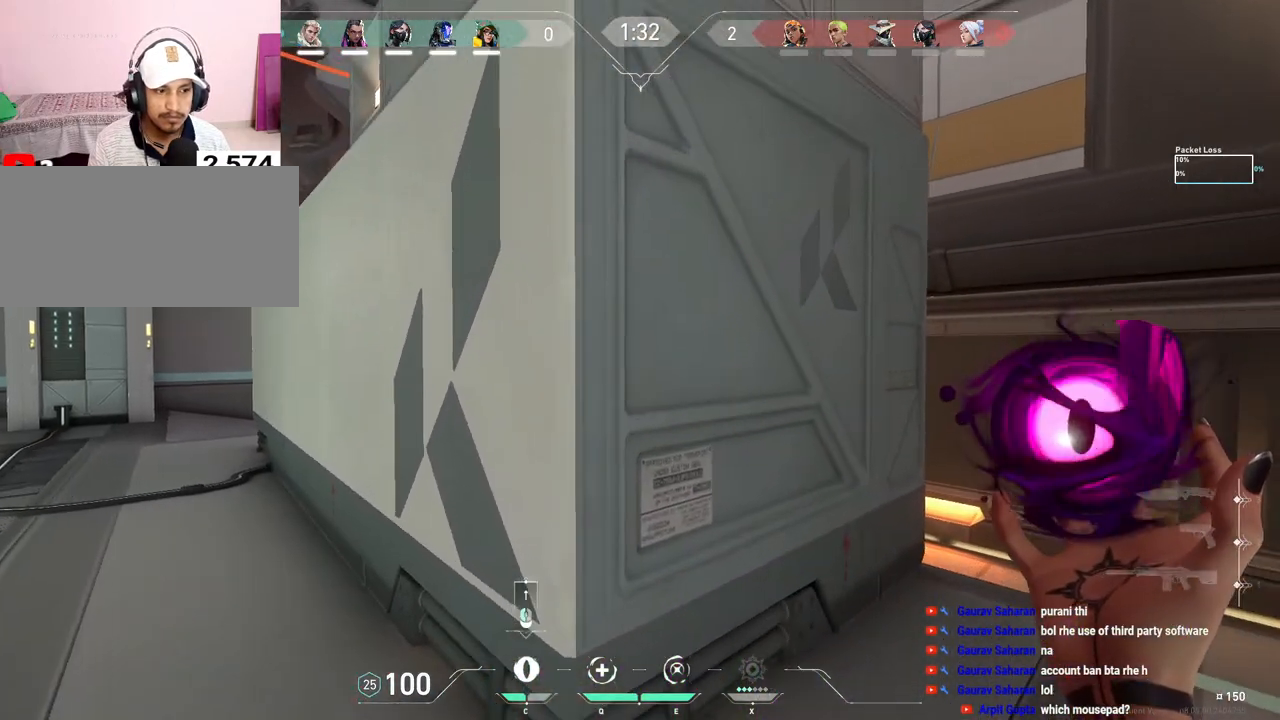
{"keys": ["a", "s"], "mouse": [], "events": [[250, "a", "down"], [350, "s", "down"]]}
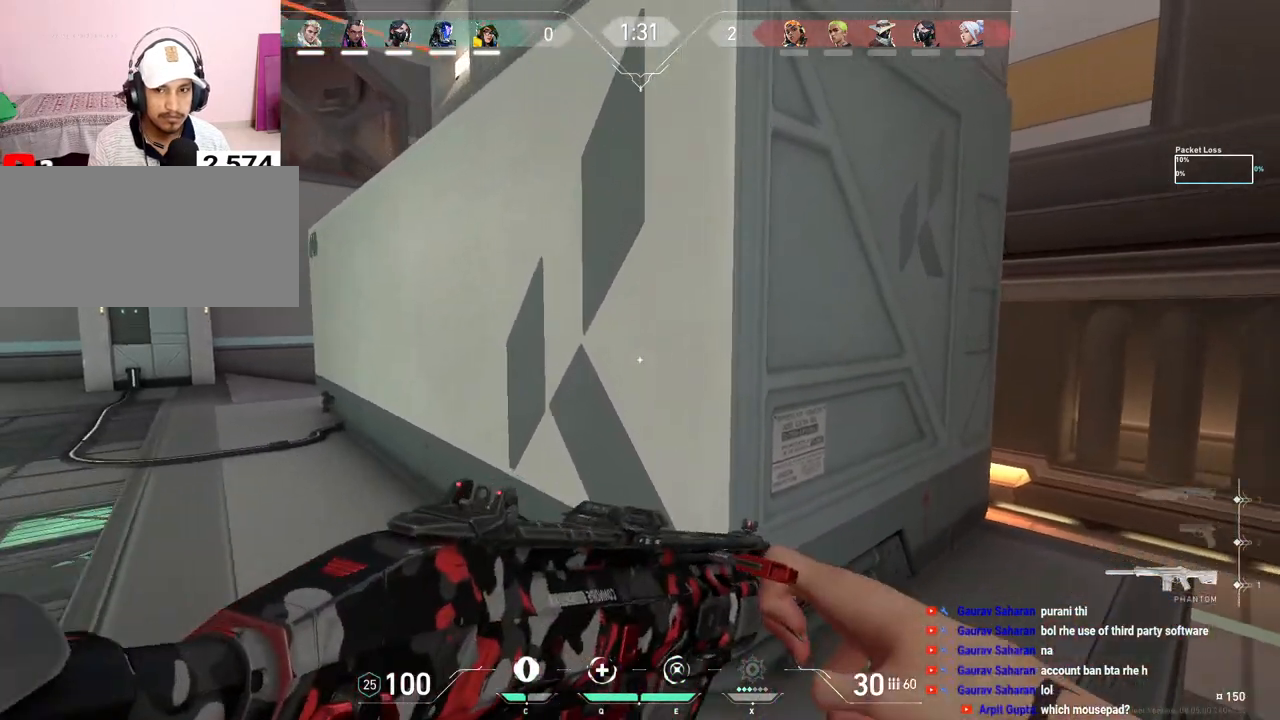
{"keys": ["d", "shift"], "mouse": [], "events": [[17, "a", "up"], [17, "shift", "down"], [100, "shift", "up"], [133, "d", "down"], [150, "s", "up"], [433, "shift", "down"]]}
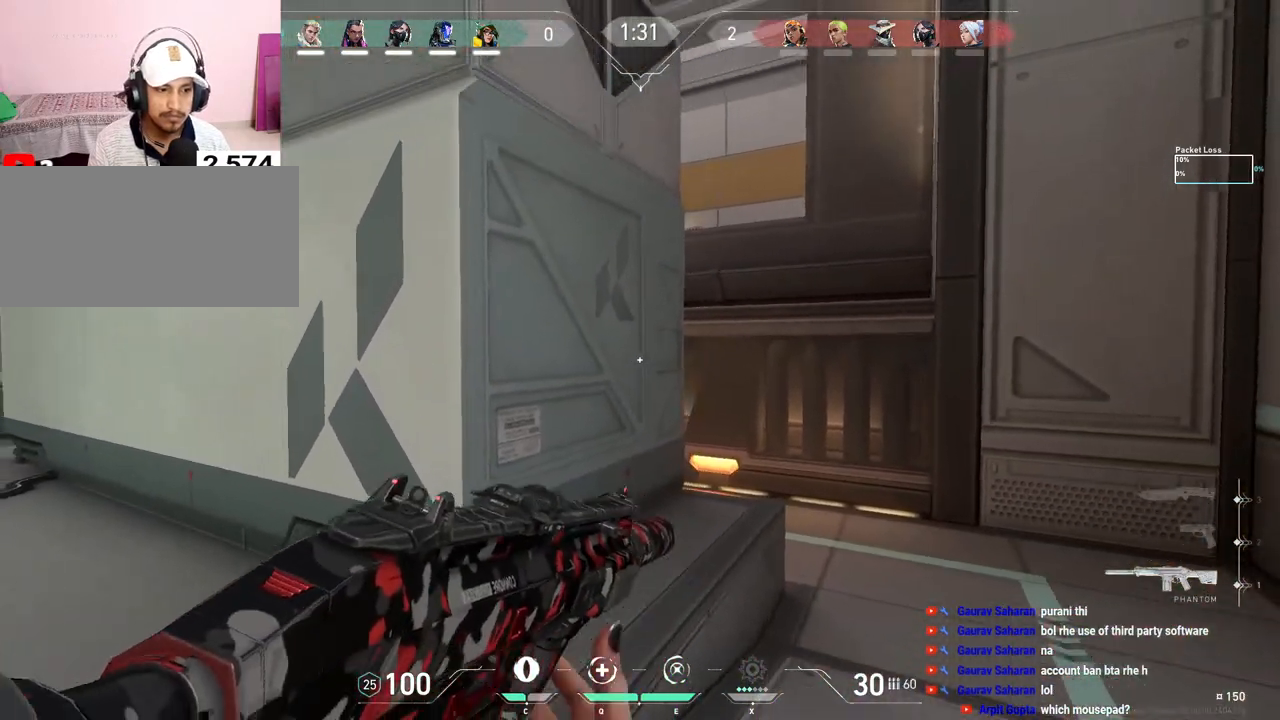
{"keys": ["shift"], "mouse": [], "events": [[200, "w", "down"], [350, "w", "up"], [500, "d", "up"]]}
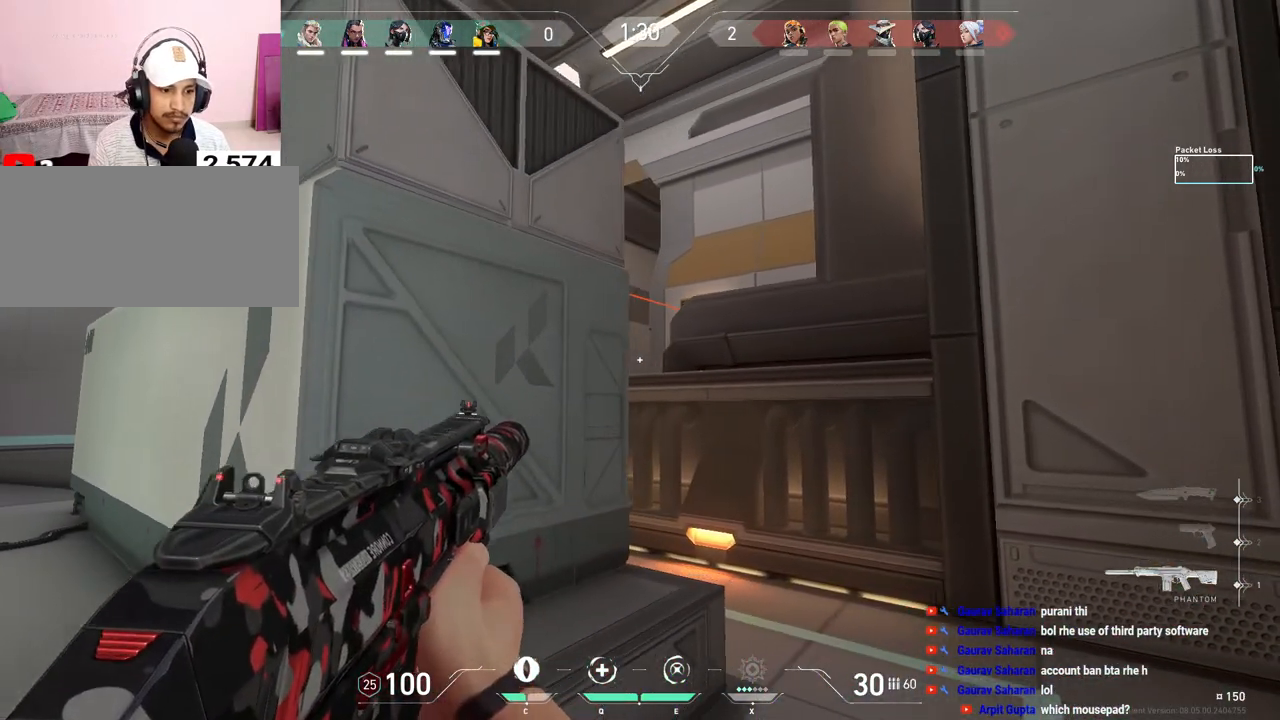
{"keys": ["d", "w"], "mouse": [], "events": [[17, "a", "down"], [133, "a", "up"], [133, "shift", "up"], [150, "d", "down"], [350, "w", "down"]]}
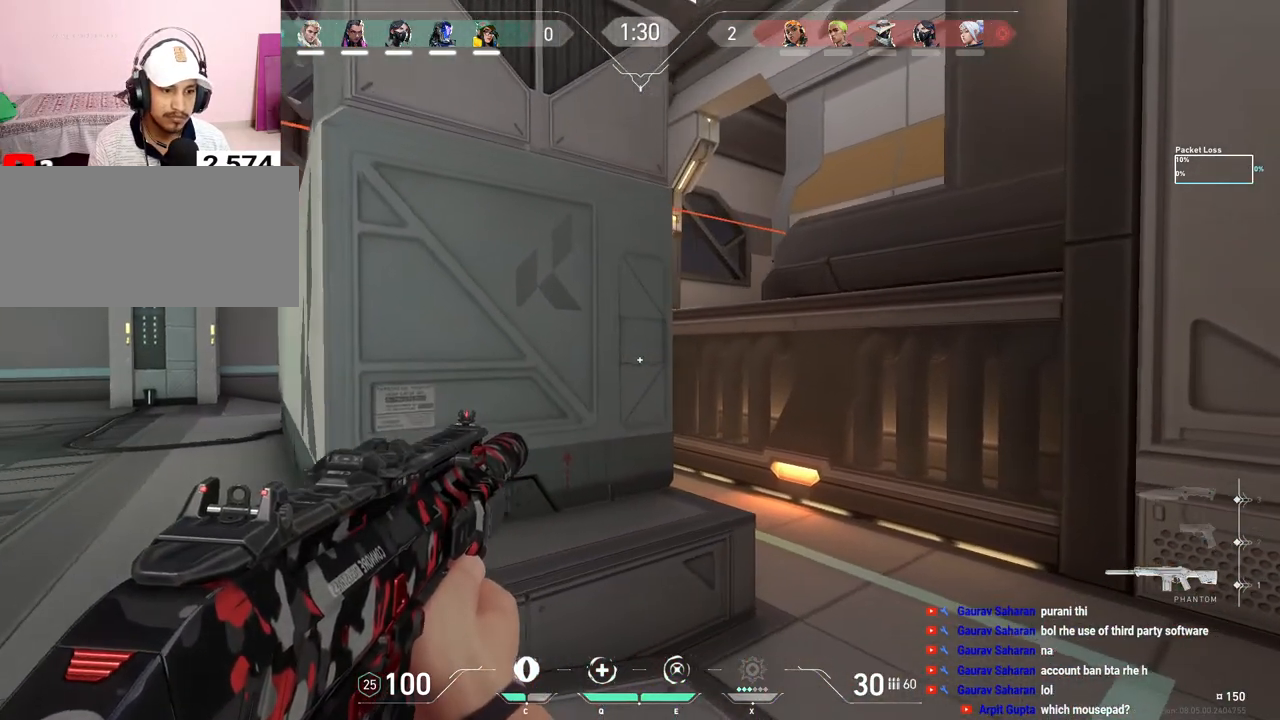
{"keys": ["shift"], "mouse": [], "events": [[50, "shift", "down"], [150, "w", "up"], [500, "d", "up"]]}
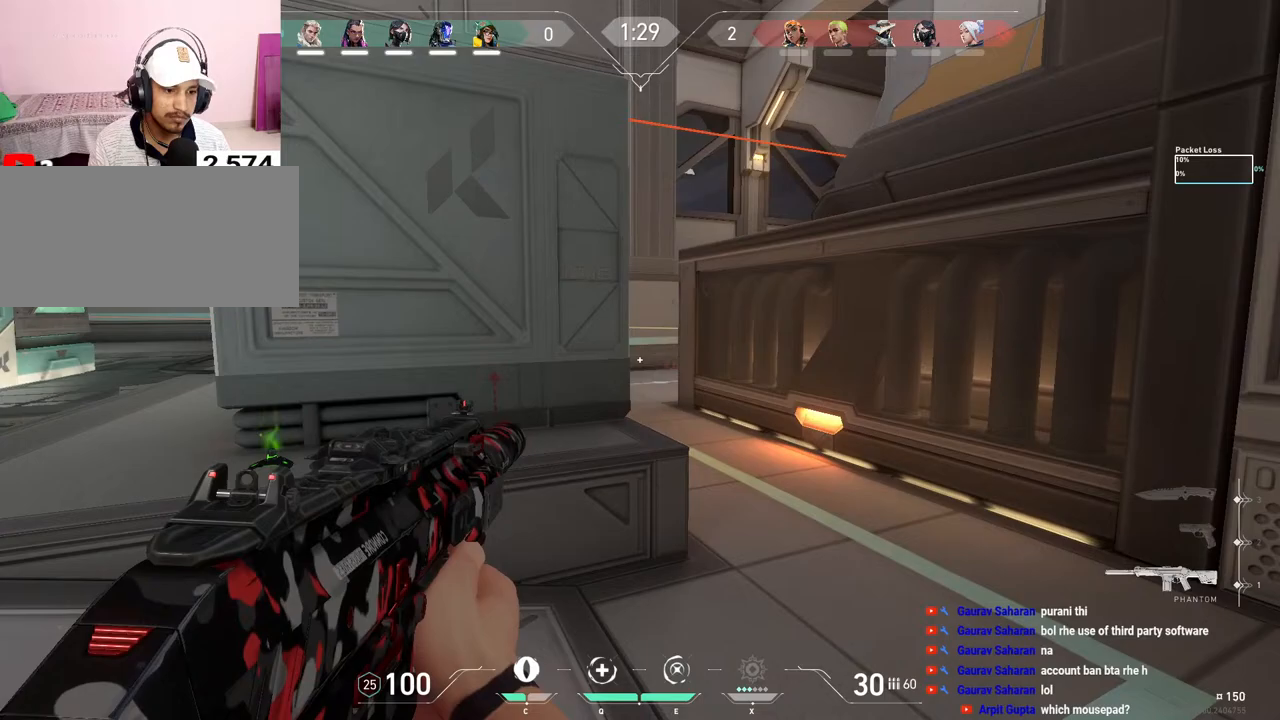
{"keys": ["d"], "mouse": [], "events": [[17, "shift", "up"], [33, "a", "down"], [150, "a", "up"], [167, "d", "down"], [283, "d", "up"], [317, "a", "down"], [417, "a", "up"], [483, "d", "down"]]}
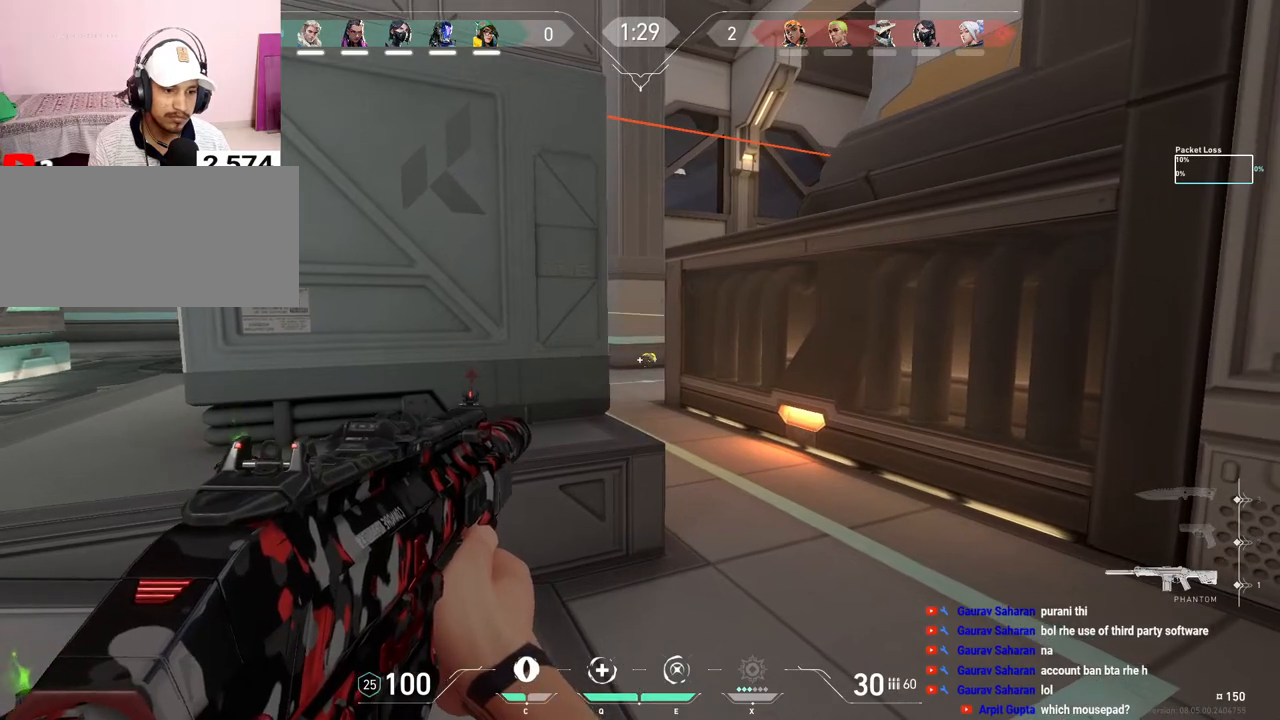
{"keys": ["a", "shift"], "mouse": [], "events": [[17, "d", "up"], [83, "a", "down"], [400, "shift", "down"]]}
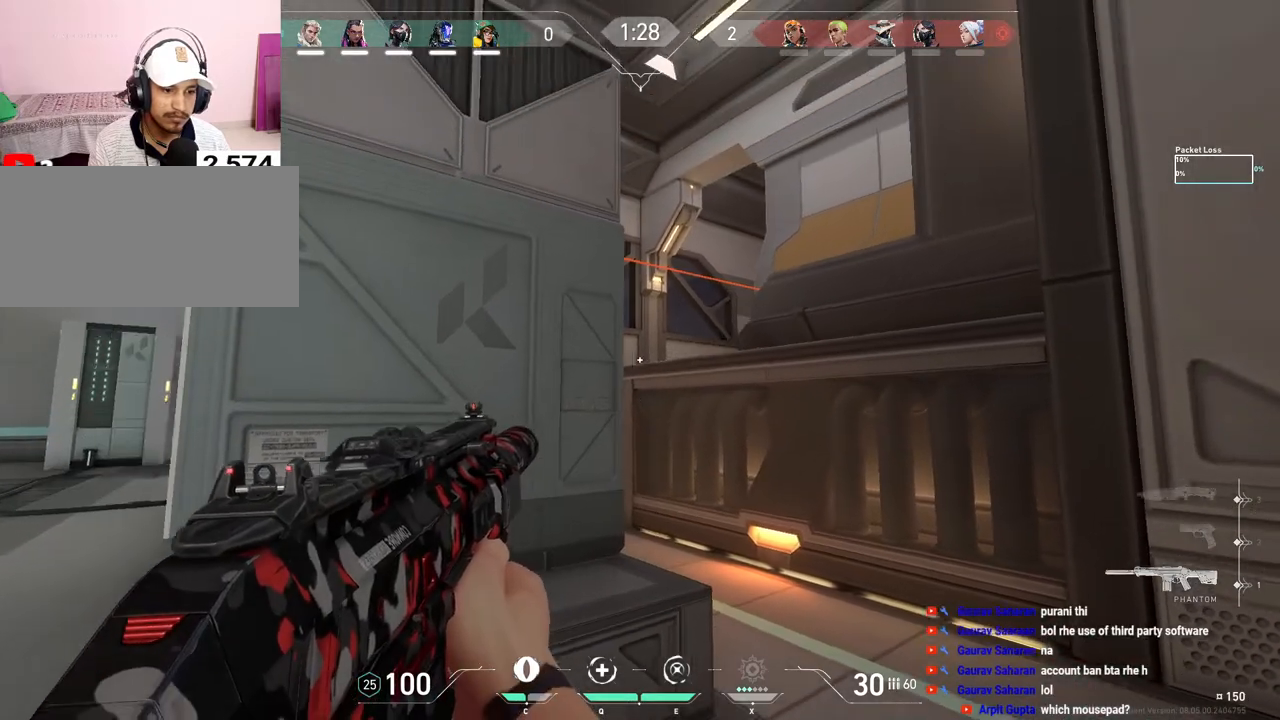
{"keys": ["a", "shift"], "mouse": [], "events": []}
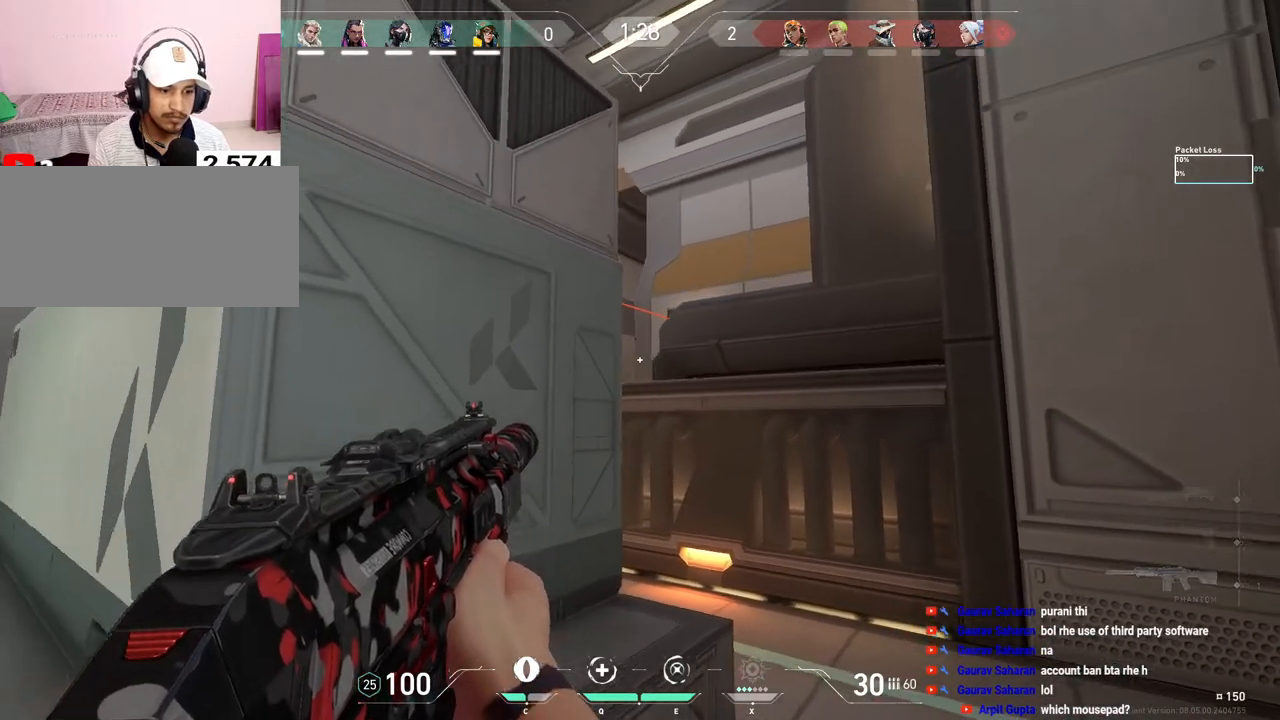
{"keys": ["a"], "mouse": [], "events": [[17, "a", "up"], [17, "shift", "up"], [33, "d", "down"], [167, "d", "up"], [183, "a", "down"], [267, "a", "up"], [300, "d", "down"], [433, "d", "up"], [450, "a", "down"]]}
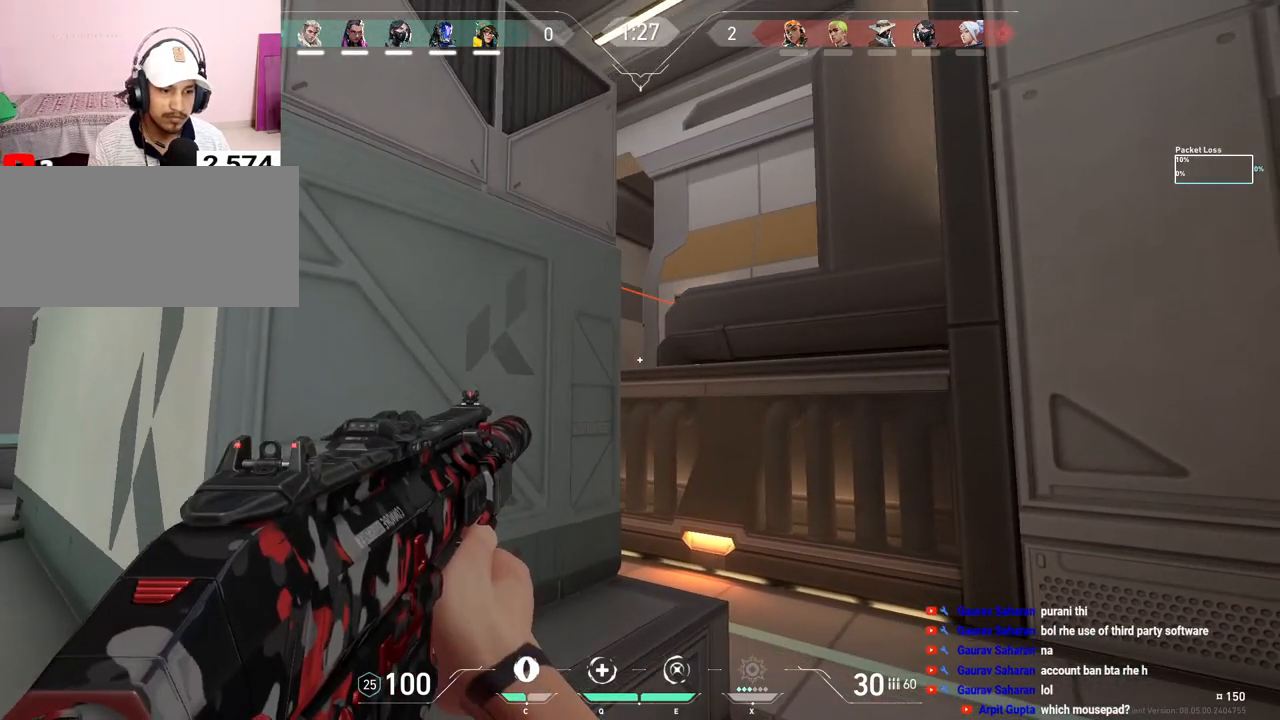
{"keys": ["a", "shift"], "mouse": [], "events": [[67, "a", "up"], [100, "d", "down"], [167, "d", "up"], [183, "a", "down"], [483, "shift", "down"]]}
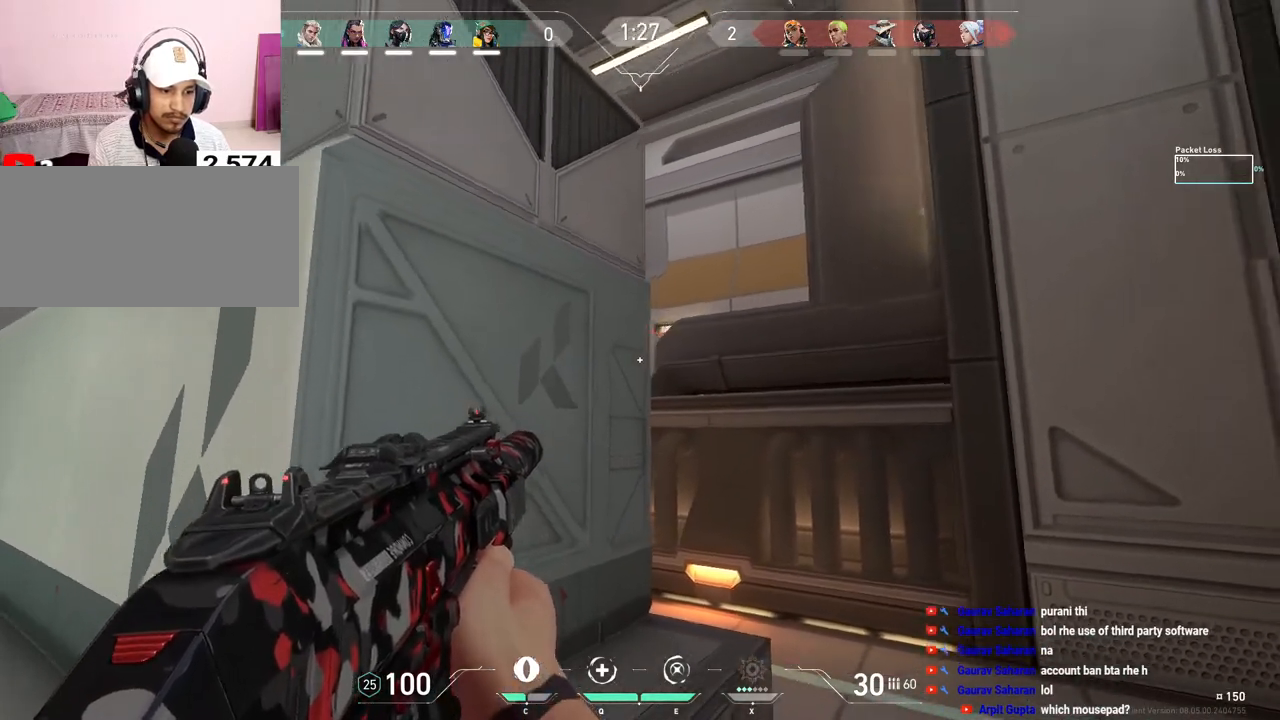
{"keys": ["a"], "mouse": [], "events": [[67, "a", "up"], [100, "d", "down"], [100, "shift", "up"], [400, "a", "down"], [400, "d", "up"]]}
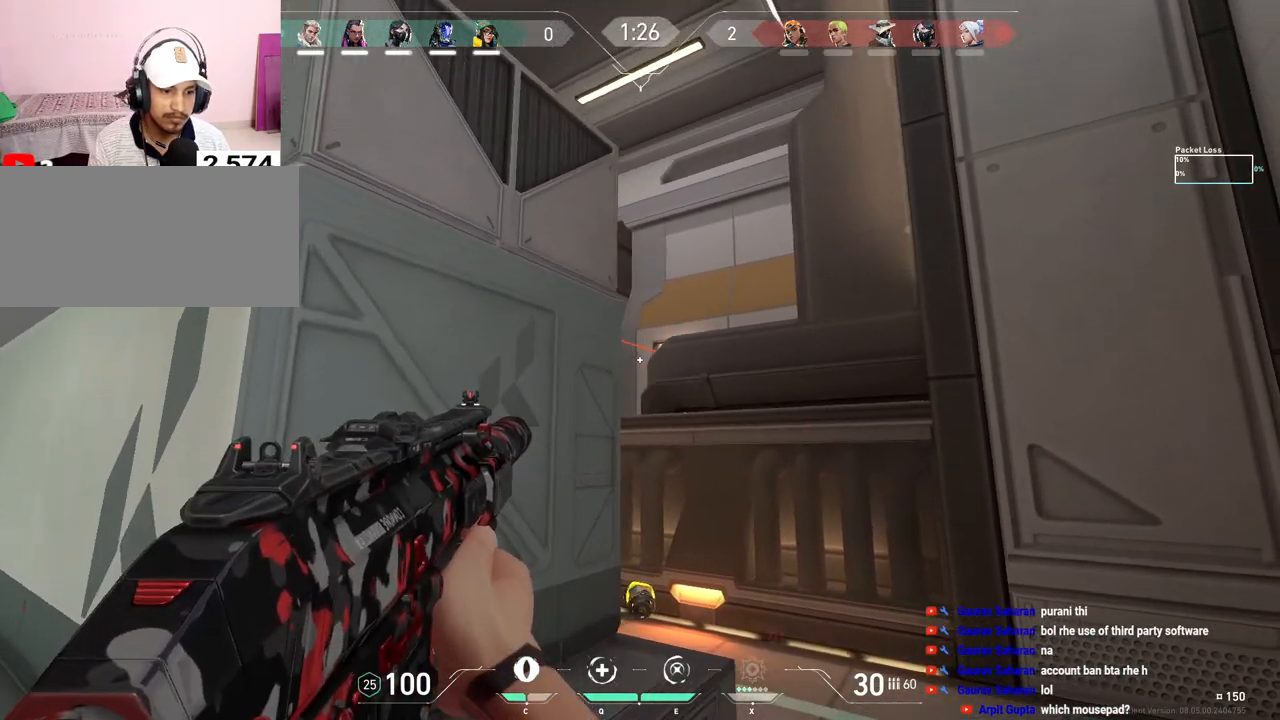
{"keys": [], "mouse": [], "events": [[33, "a", "up"], [67, "d", "down"], [183, "a", "down"], [183, "d", "up"], [433, "a", "up"]]}
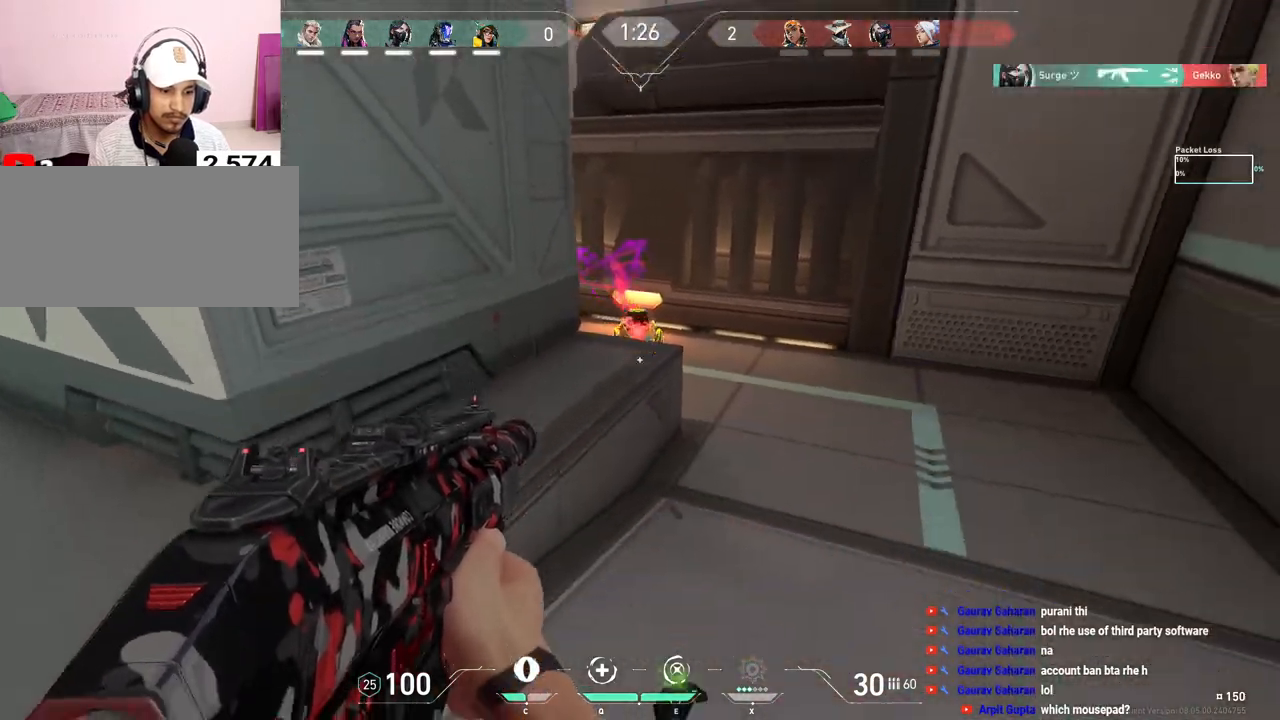
{"keys": ["a"], "mouse": [], "events": [[117, "mouse_left", "down"], [233, "a", "down"], [350, "mouse_left", "up"]]}
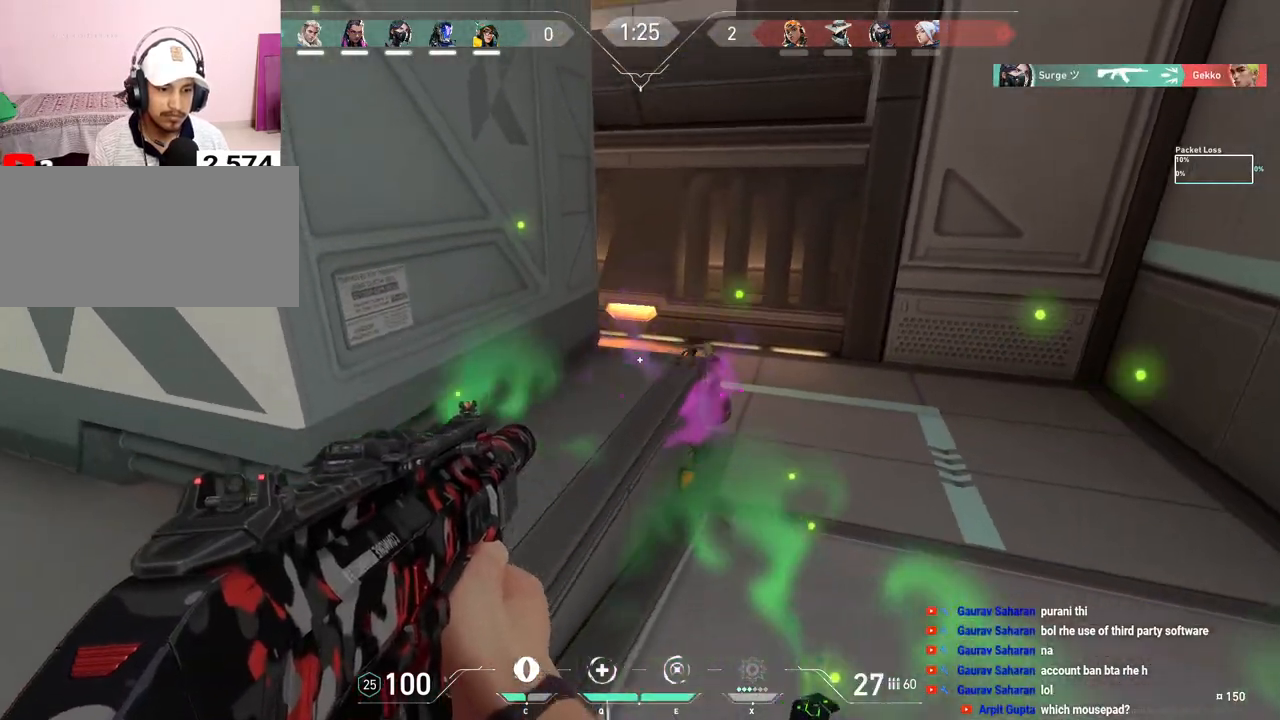
{"keys": ["a"], "mouse": [], "events": [[367, "f", "down"], [383, "mouse_mb5", "down"], [400, "r", "down"], [433, "mouse_mb5", "up"], [467, "f", "up"], [467, "r", "up"]]}
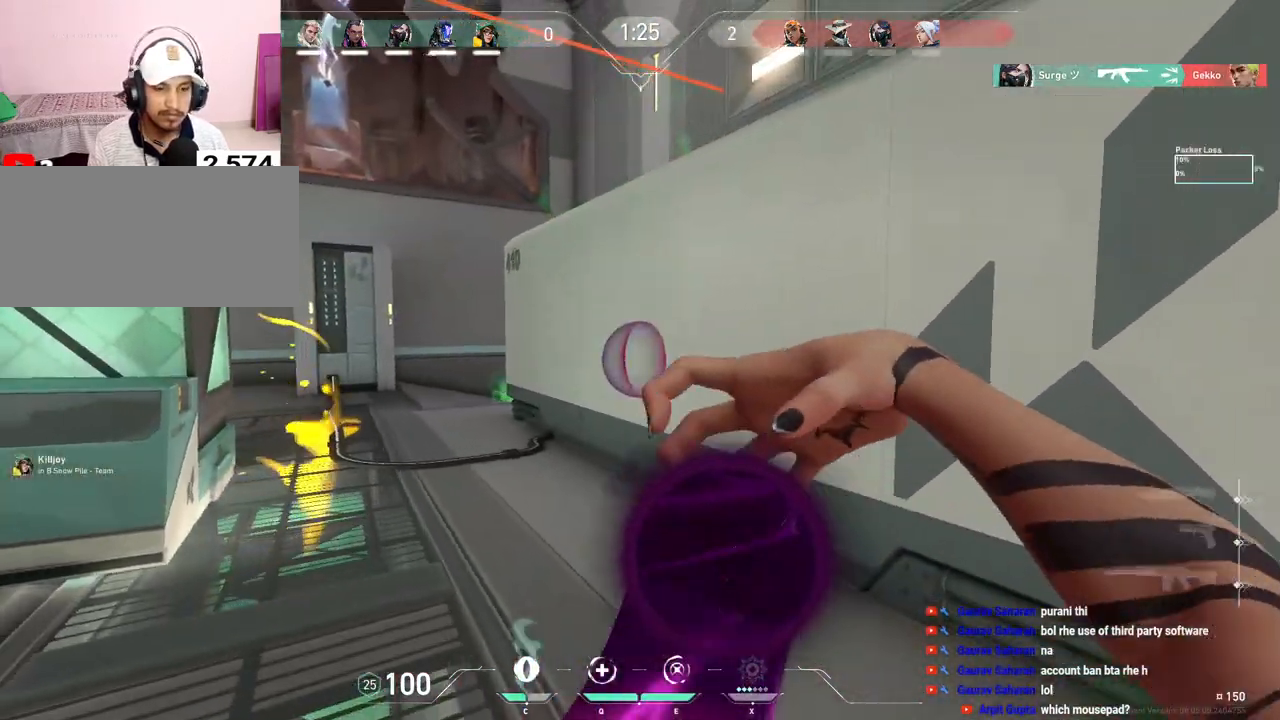
{"keys": ["a"], "mouse": ["left"], "events": [[100, "w", "down"], [417, "w", "up"], [467, "mouse_left", "down"]]}
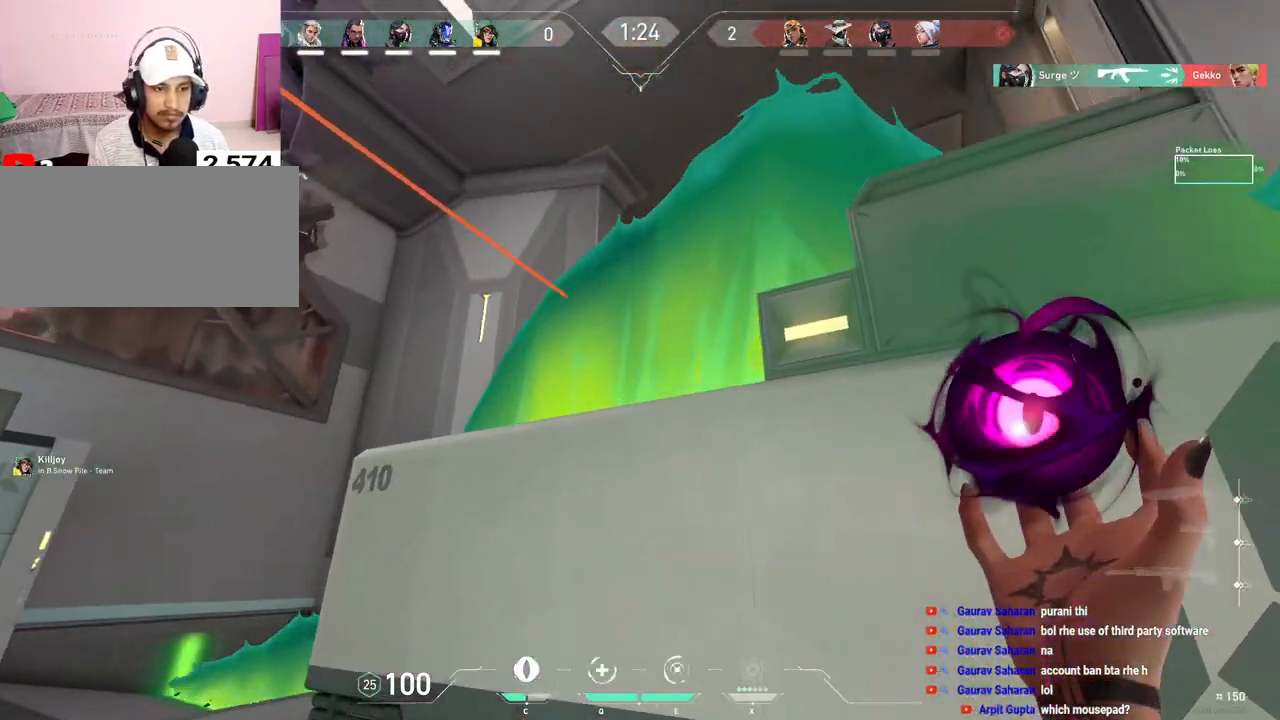
{"keys": ["d"], "mouse": [], "events": [[133, "mouse_left", "up"], [233, "a", "up"], [267, "d", "down"]]}
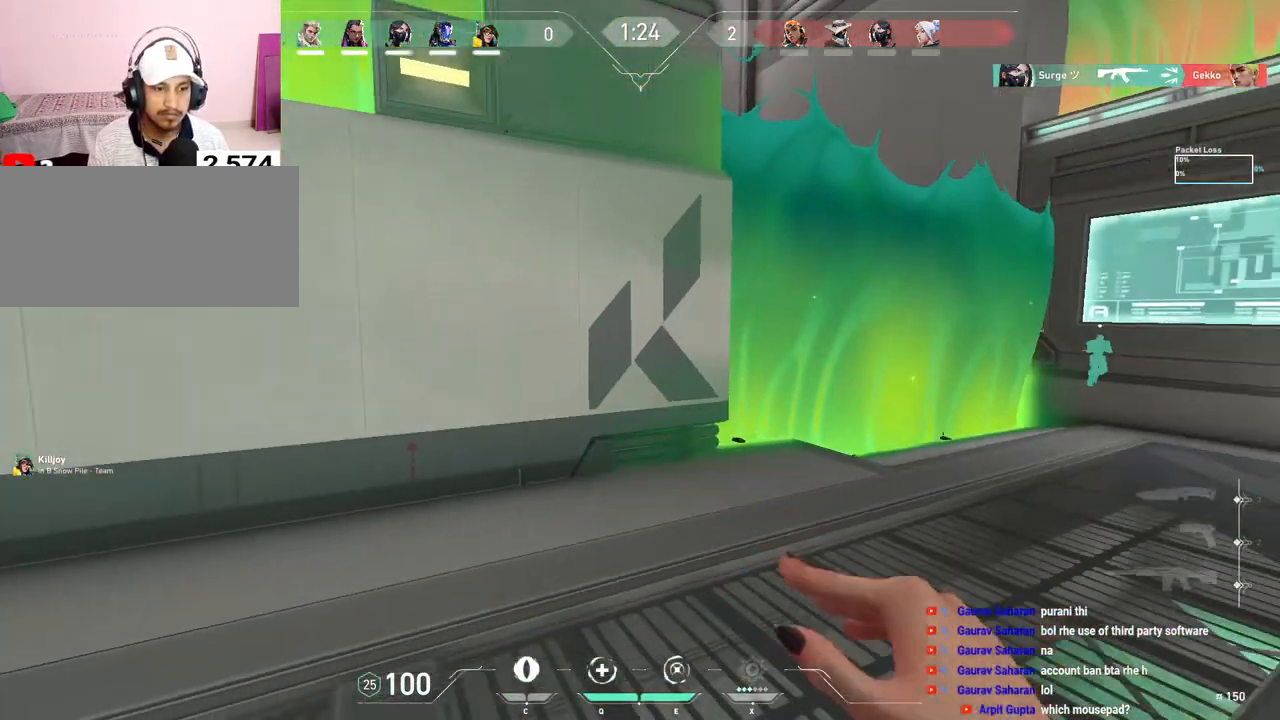
{"keys": ["d"], "mouse": [], "events": [[150, "w", "down"], [367, "w", "up"]]}
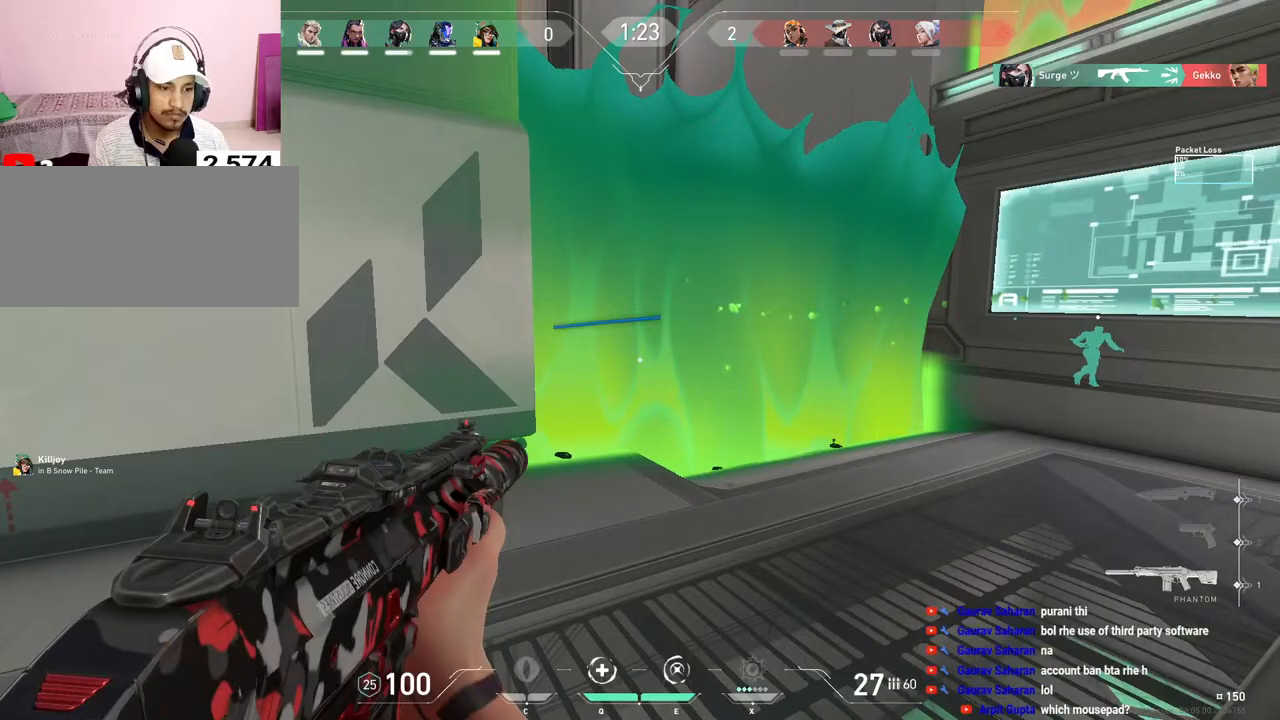
{"keys": ["d", "s"], "mouse": ["right"], "events": [[367, "s", "down"], [467, "mouse_right", "down"]]}